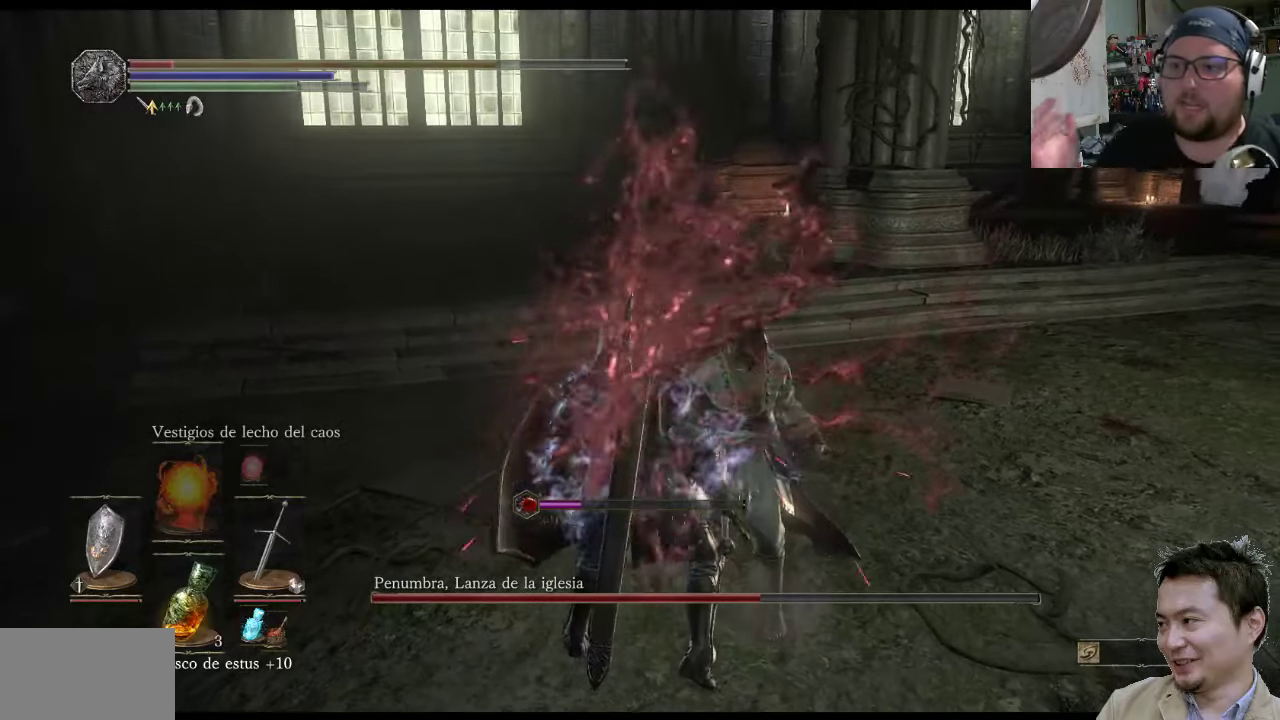
Gameplay with a controller (PlayStation layout); each line is a JSON object with the inputs held at the frame after it. "events" lists button and stick changes between this image and that frame as [ms after this image, input, new state], when the widget could be followed in between. Not read: L2 L3 R2 R3.
{"buttons": [], "left_stick": "center", "right_stick": "center", "events": []}
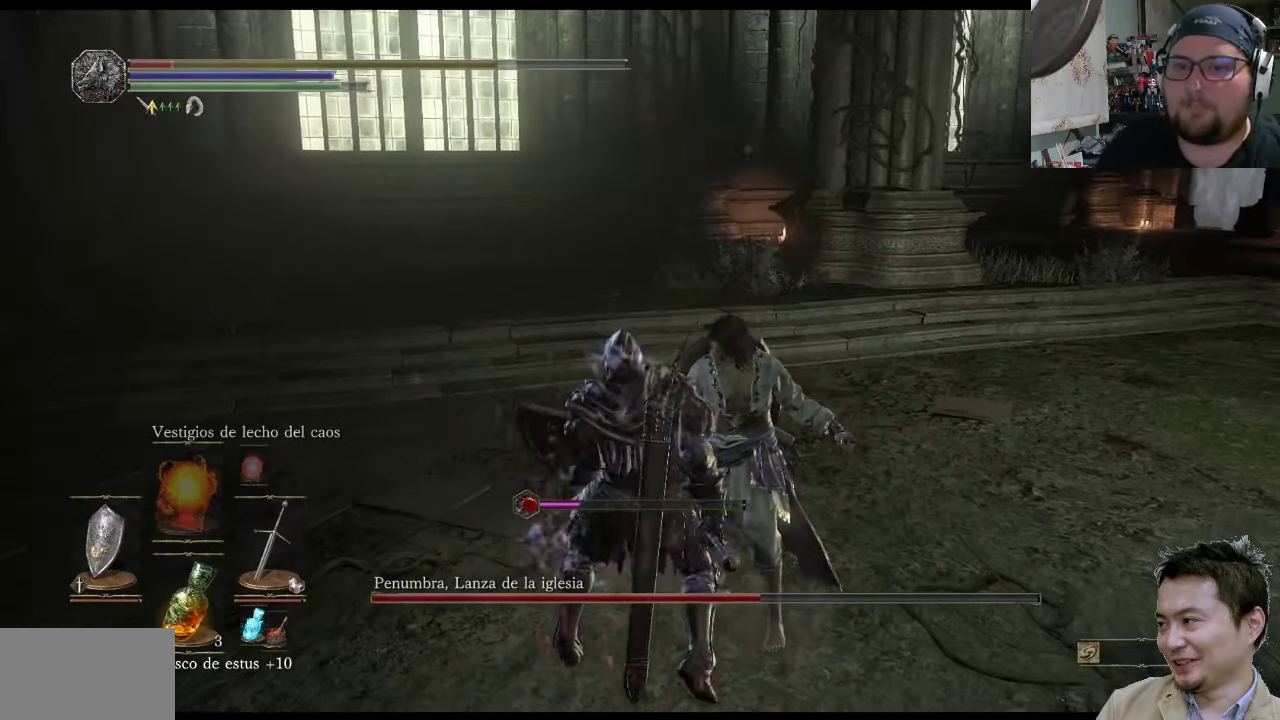
{"buttons": ["CIRCLE", "R1"], "left_stick": "up-left", "right_stick": "center", "events": [[167, "CIRCLE", "down"], [200, "left_stick", "down-left"], [233, "CIRCLE", "up"], [367, "CIRCLE", "down"], [400, "CIRCLE", "up"], [400, "left_stick", "up-left"], [467, "CIRCLE", "down"], [467, "R1", "down"]]}
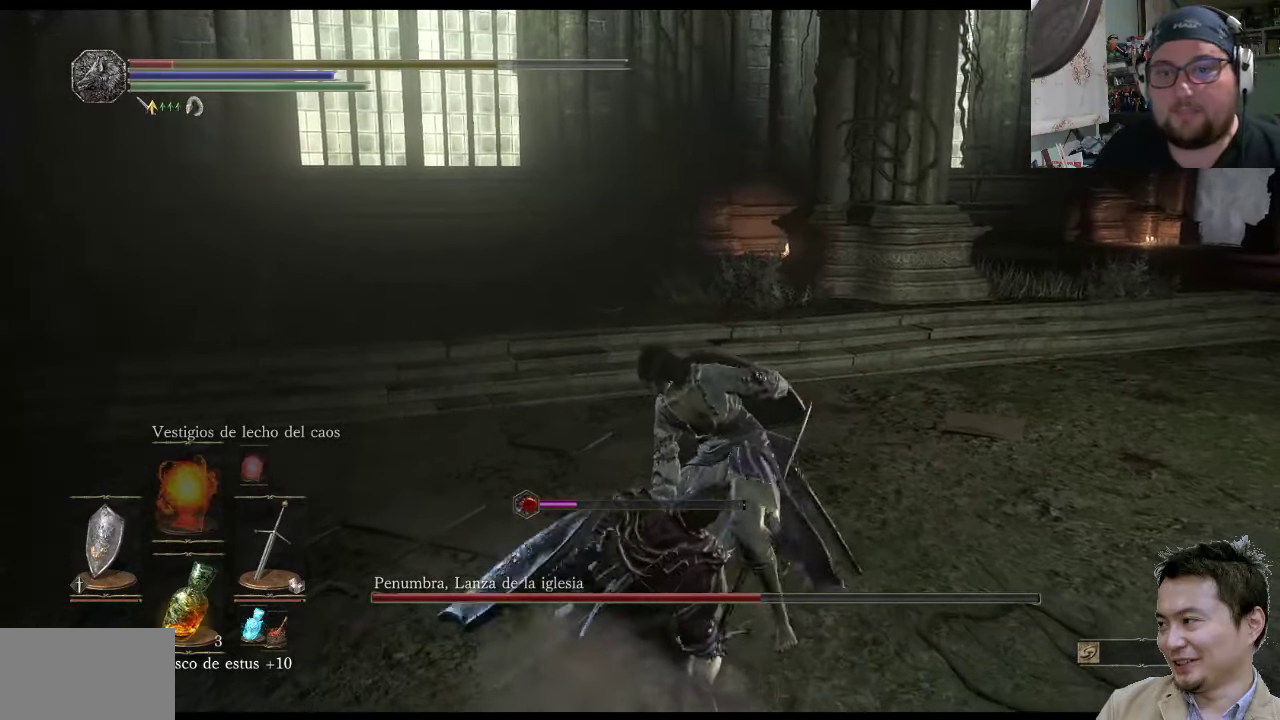
{"buttons": ["CIRCLE"], "left_stick": "up-right", "right_stick": "center", "events": [[33, "R1", "up"], [67, "R1", "down"], [67, "left_stick", "up-right"], [200, "R1", "up"], [233, "CIRCLE", "up"], [300, "CIRCLE", "down"], [300, "R1", "down"], [333, "R1", "up"], [467, "R1", "down"], [483, "R1", "up"]]}
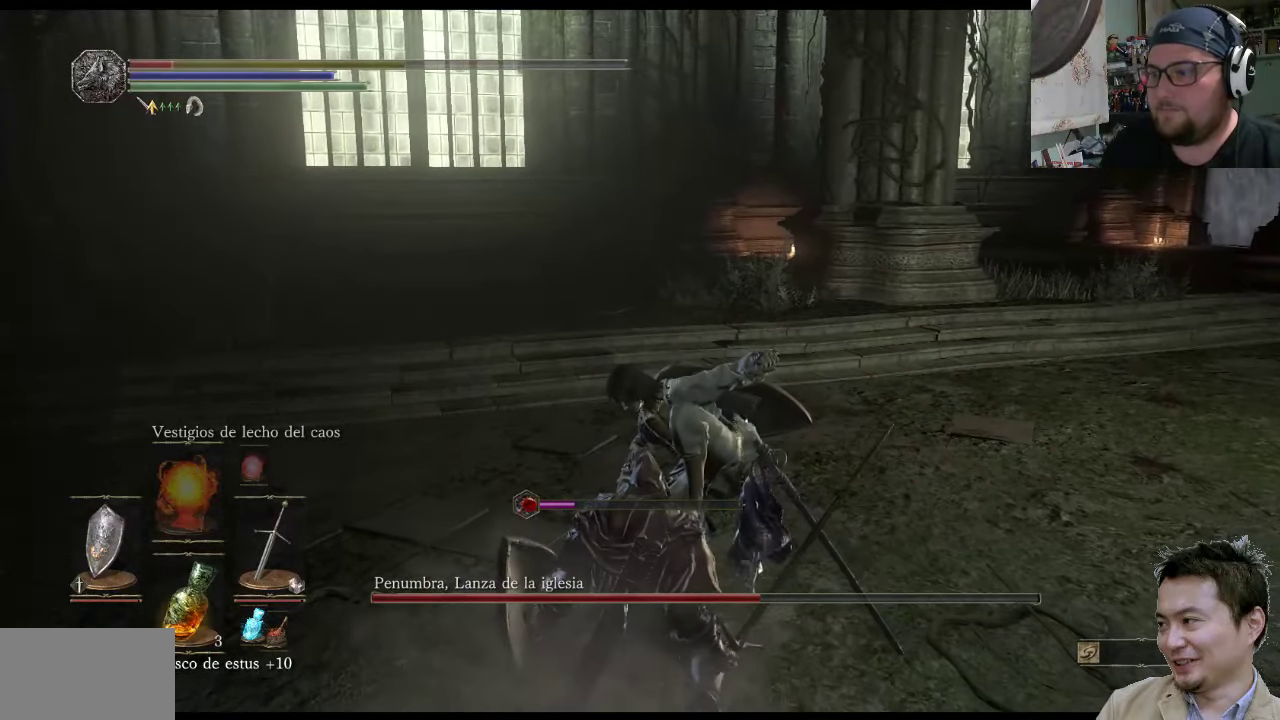
{"buttons": [], "left_stick": "center", "right_stick": "center", "events": [[150, "L1", "down"], [250, "L1", "up"], [317, "L1", "down"], [417, "CIRCLE", "up"], [450, "L1", "up"], [483, "left_stick", "center"]]}
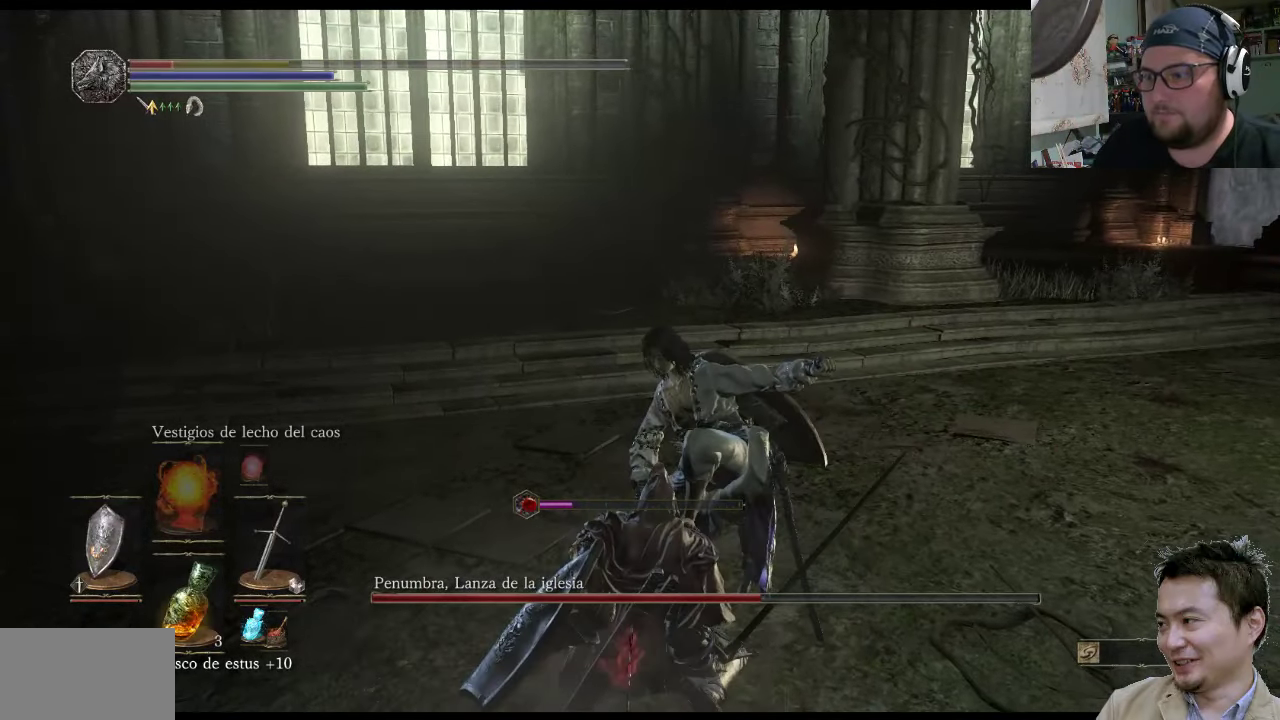
{"buttons": [], "left_stick": "center", "right_stick": "center", "events": []}
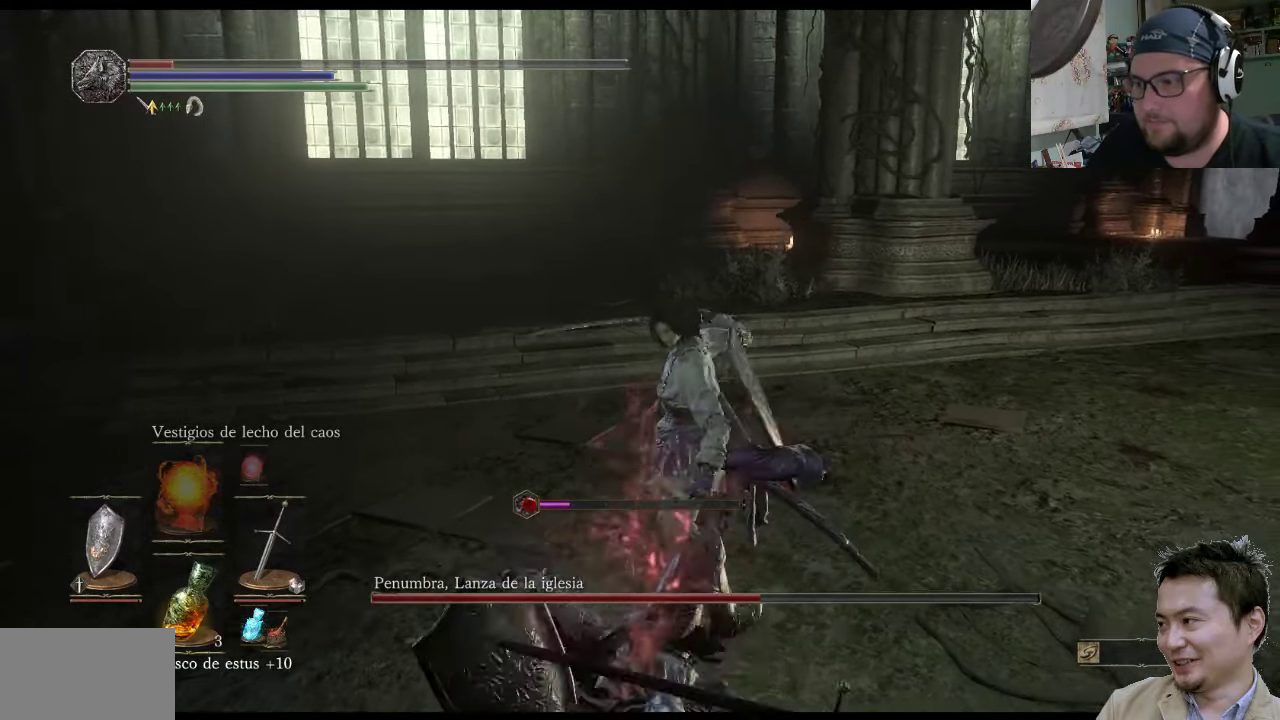
{"buttons": [], "left_stick": "center", "right_stick": "center", "events": []}
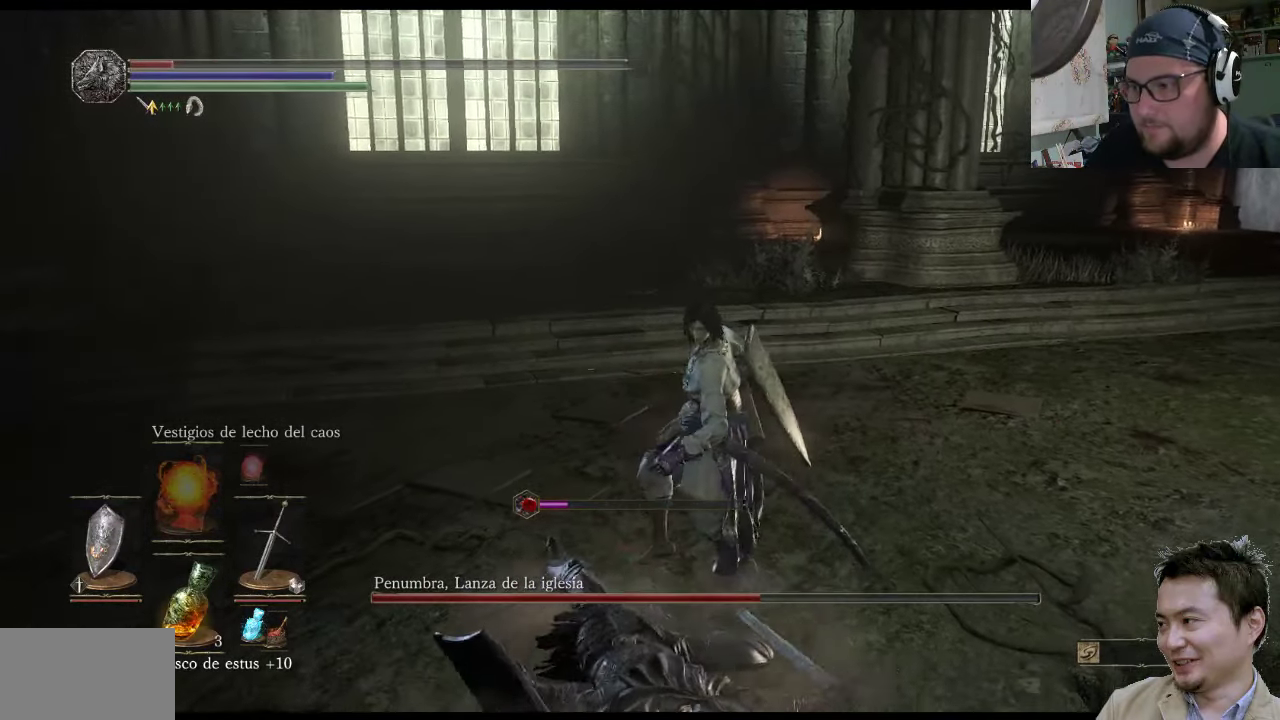
{"buttons": [], "left_stick": "center", "right_stick": "center", "events": []}
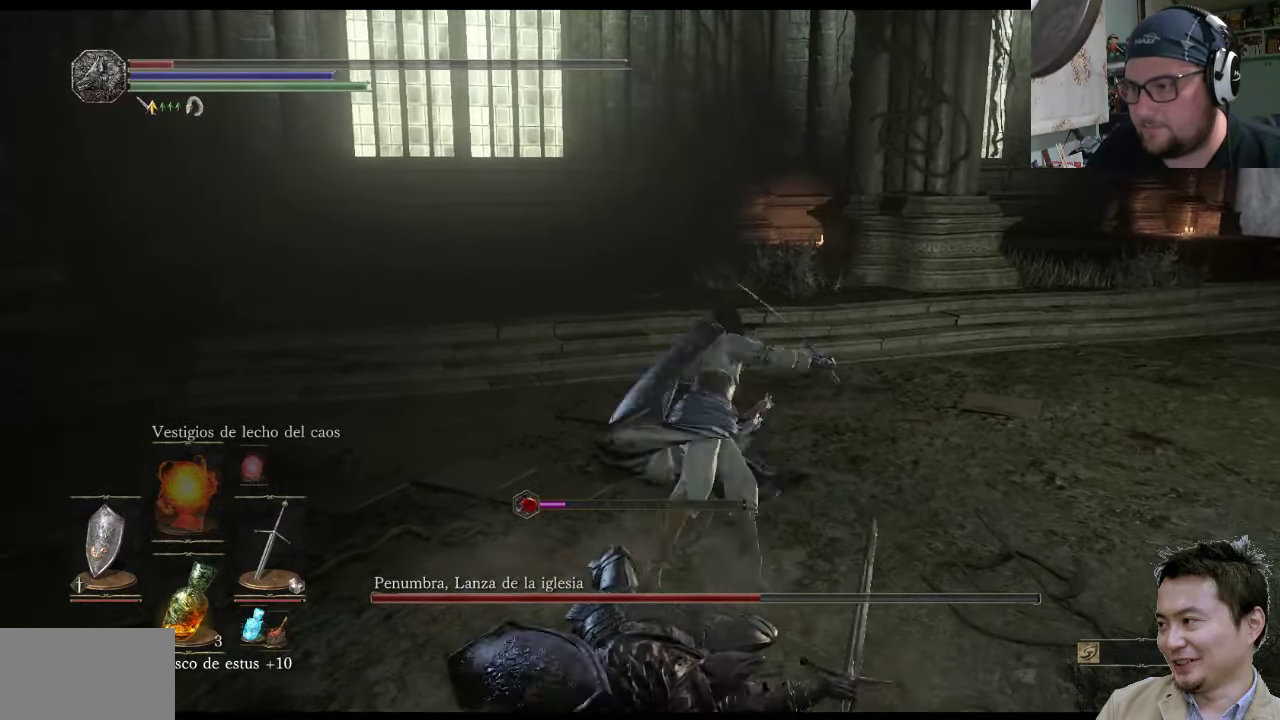
{"buttons": ["CIRCLE"], "left_stick": "down-left", "right_stick": "center", "events": [[267, "left_stick", "down-left"], [400, "CIRCLE", "down"]]}
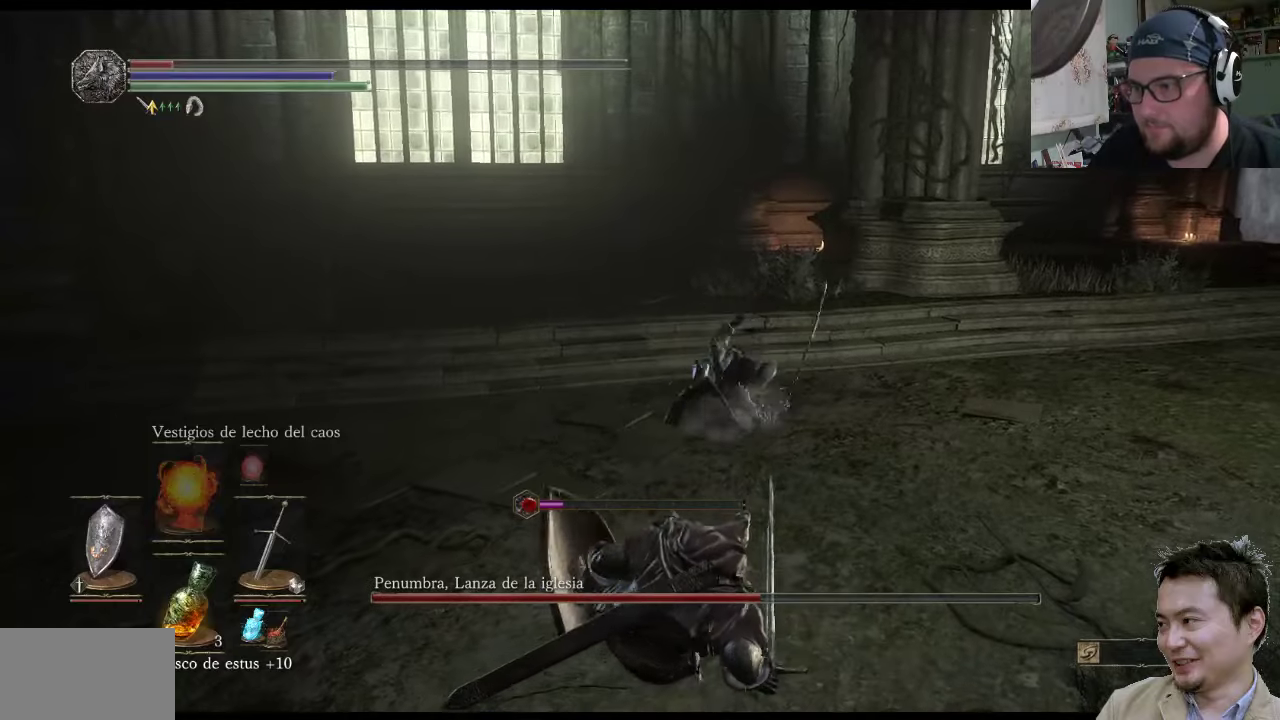
{"buttons": [], "left_stick": "down-left", "right_stick": "center", "events": [[34, "CIRCLE", "up"]]}
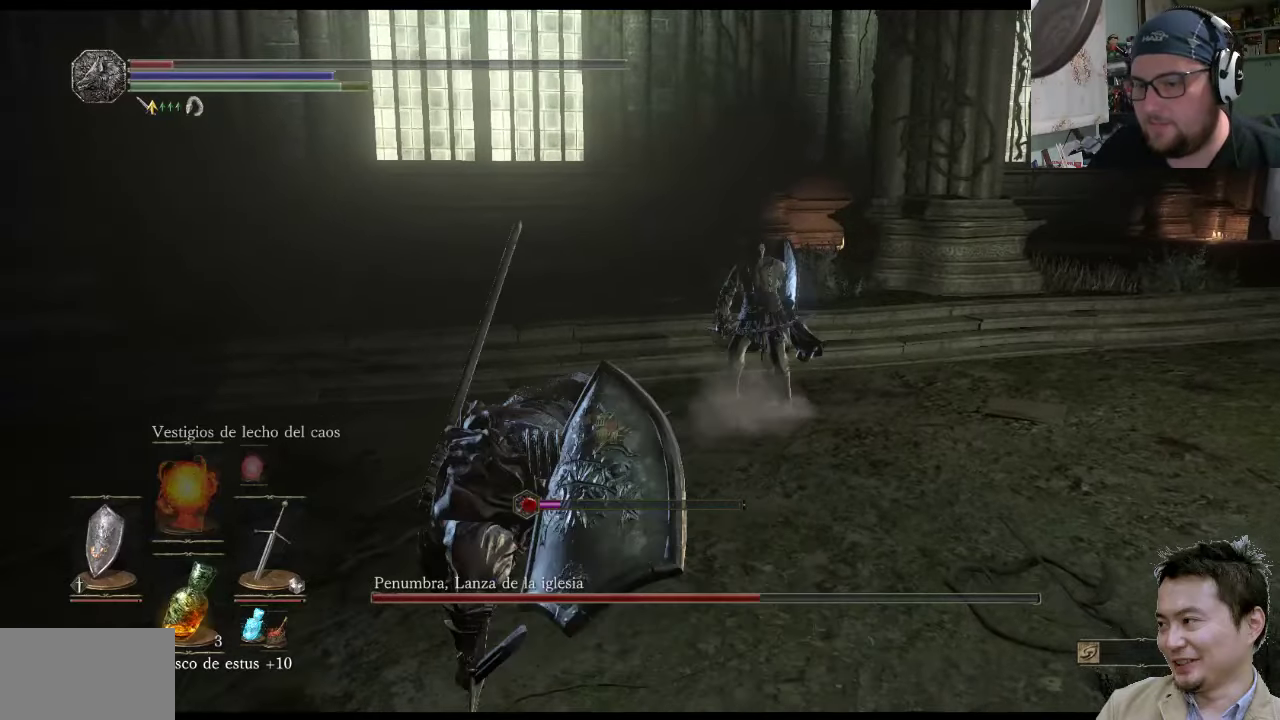
{"buttons": ["SQUARE"], "left_stick": "down-left", "right_stick": "center", "events": [[417, "SQUARE", "down"]]}
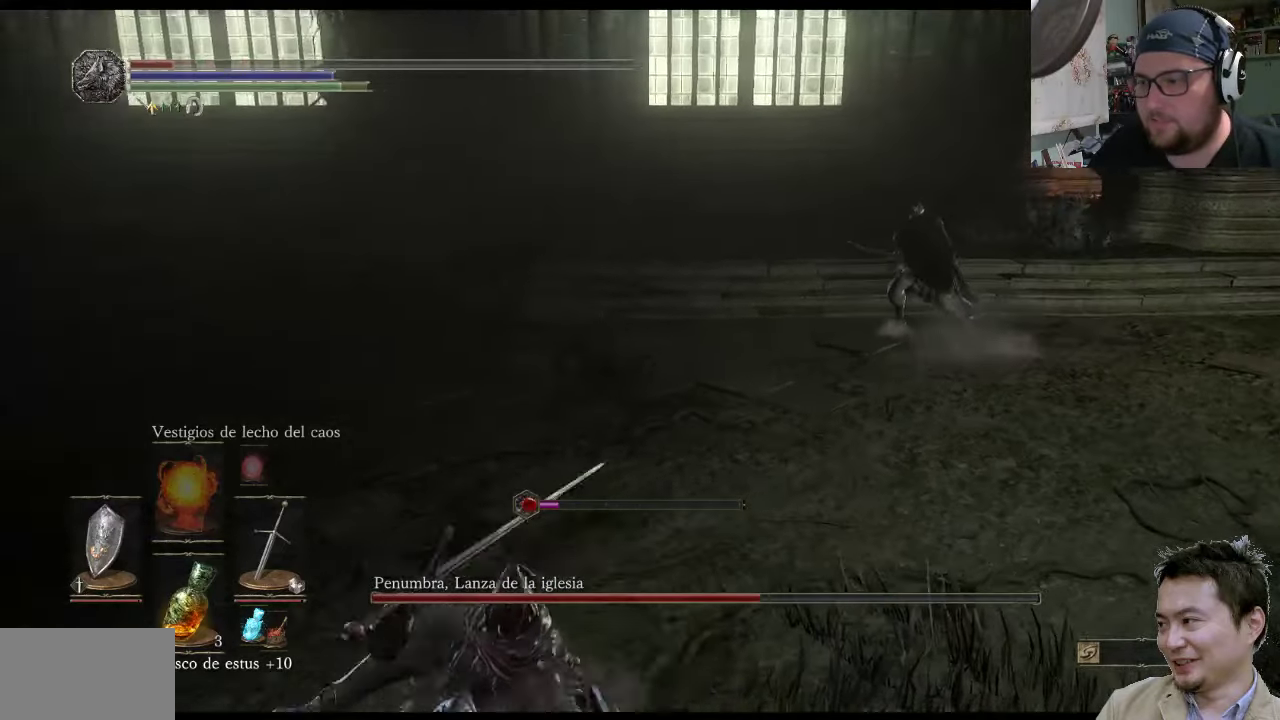
{"buttons": [], "left_stick": "down-left", "right_stick": "right", "events": [[50, "SQUARE", "up"], [350, "right_stick", "right"]]}
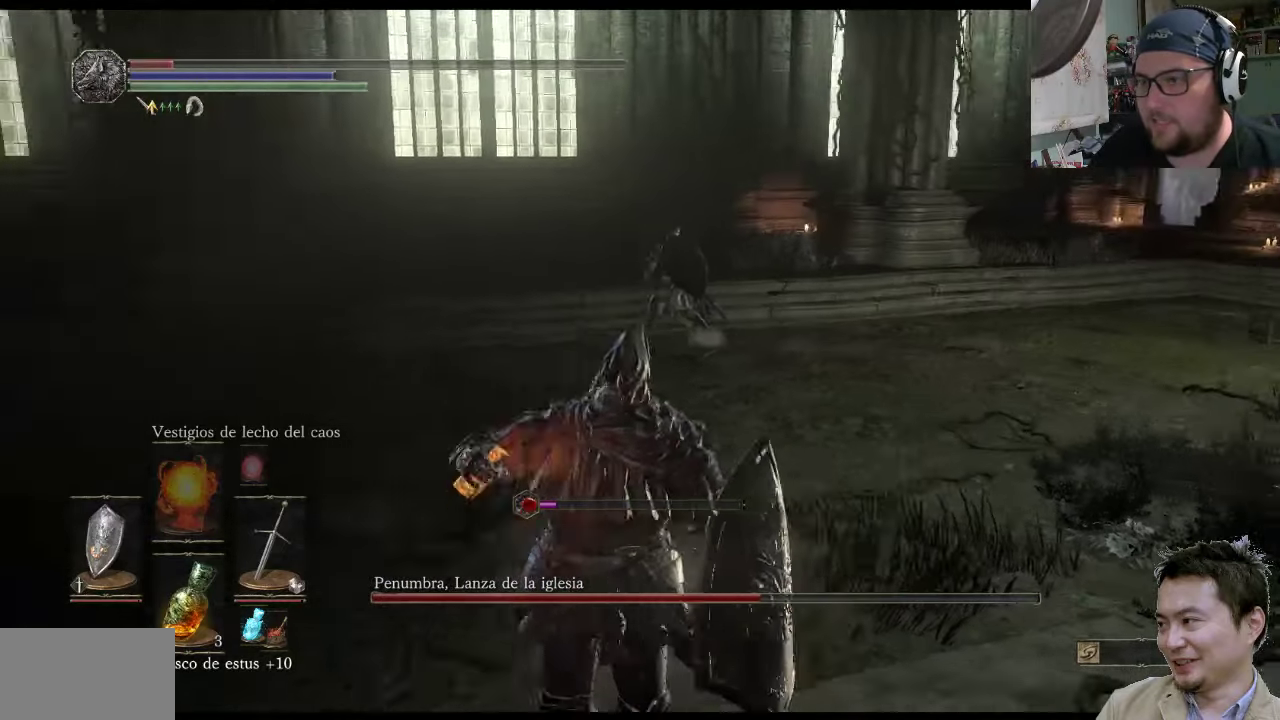
{"buttons": [], "left_stick": "down-left", "right_stick": "center", "events": [[50, "right_stick", "center"]]}
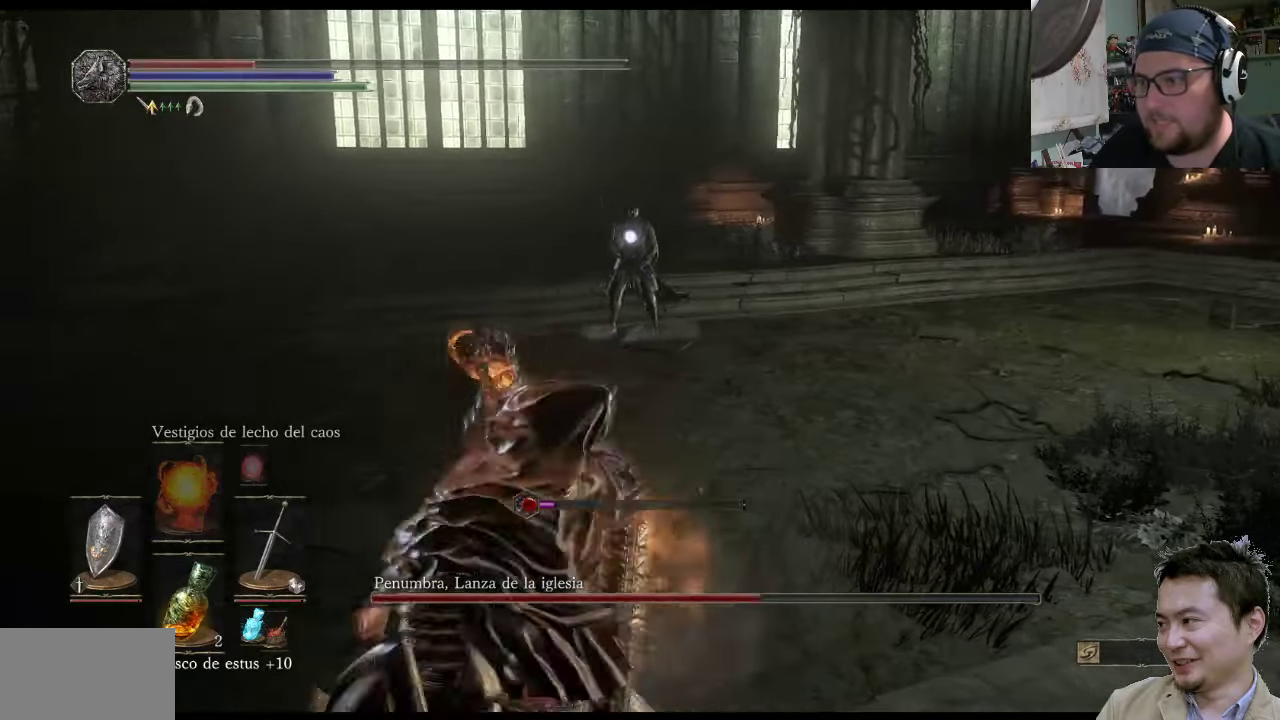
{"buttons": [], "left_stick": "up-left", "right_stick": "center", "events": [[434, "left_stick", "up-left"]]}
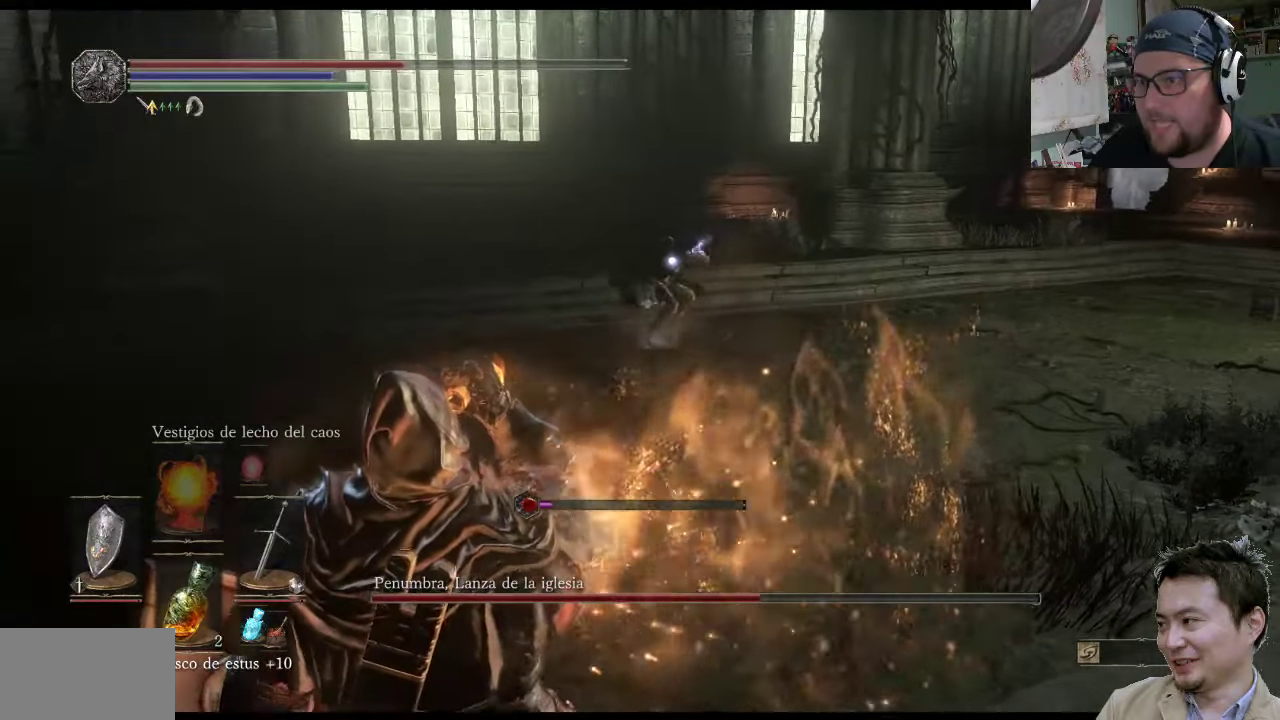
{"buttons": [], "left_stick": "down-left", "right_stick": "center", "events": [[234, "left_stick", "down-left"]]}
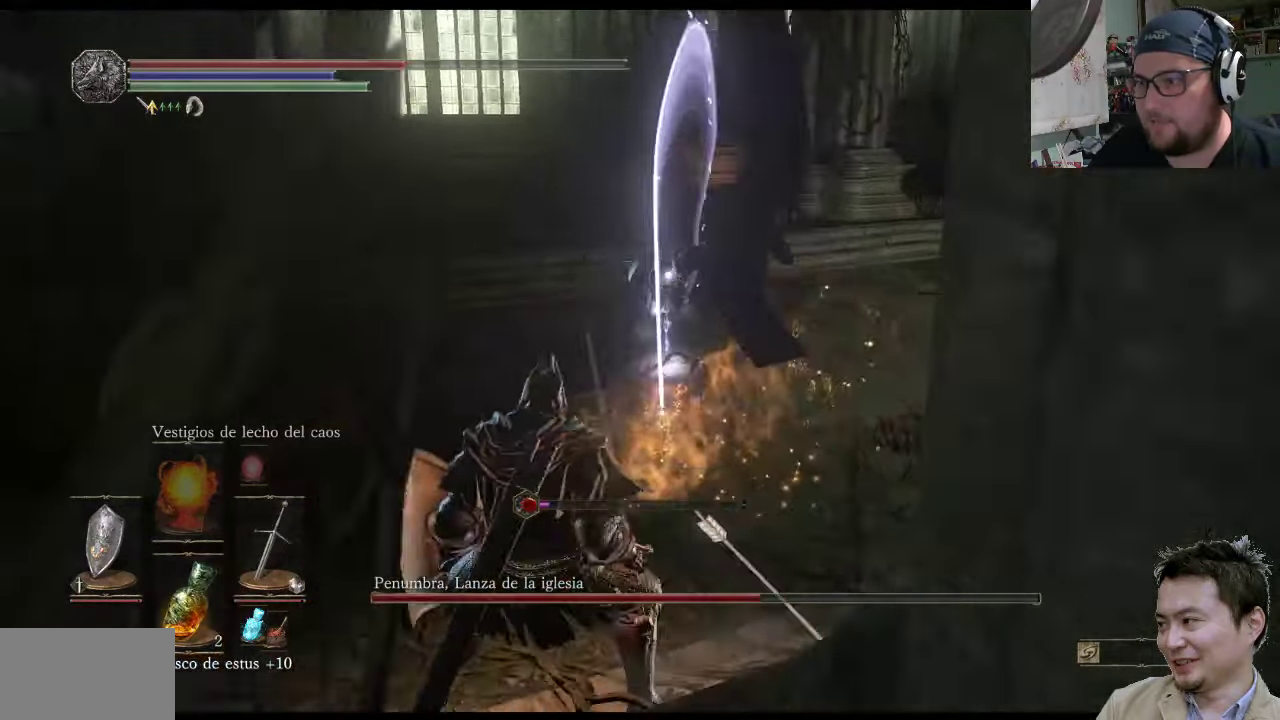
{"buttons": ["L1"], "left_stick": "up-left", "right_stick": "center", "events": [[34, "left_stick", "up-left"], [134, "L1", "down"], [167, "left_stick", "left"], [300, "left_stick", "up-left"]]}
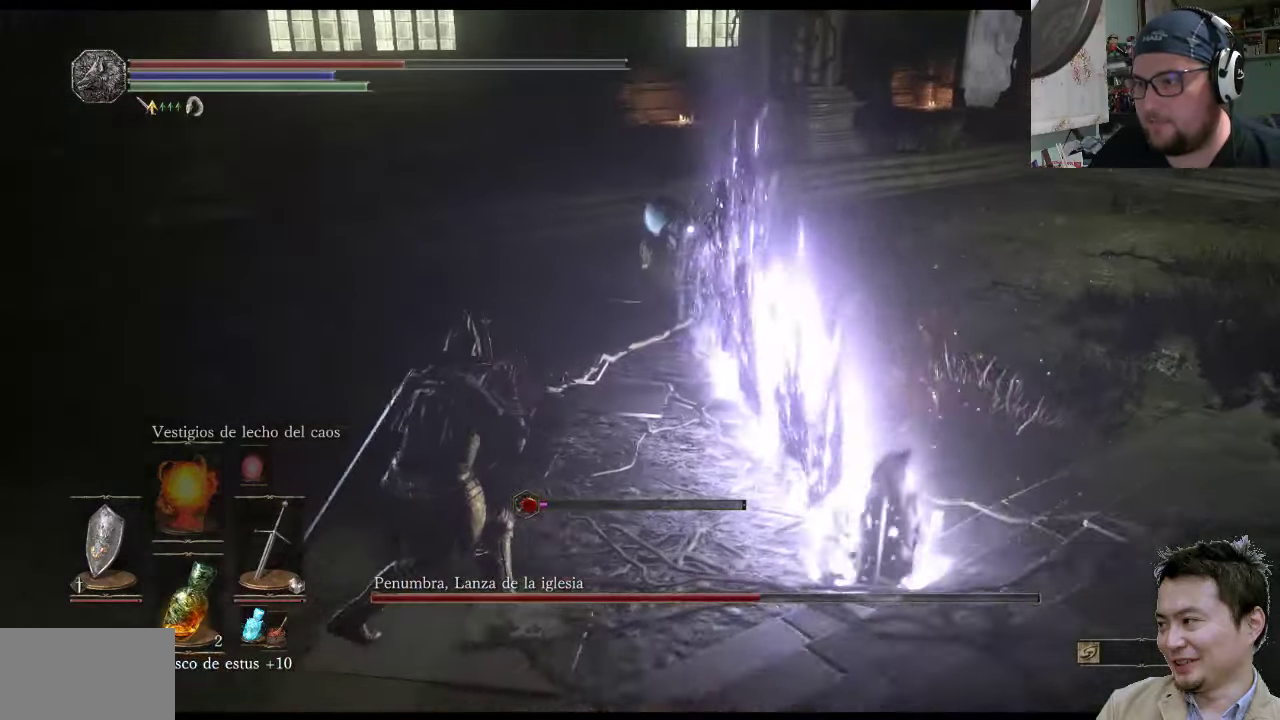
{"buttons": ["L1"], "left_stick": "up-left", "right_stick": "center", "events": []}
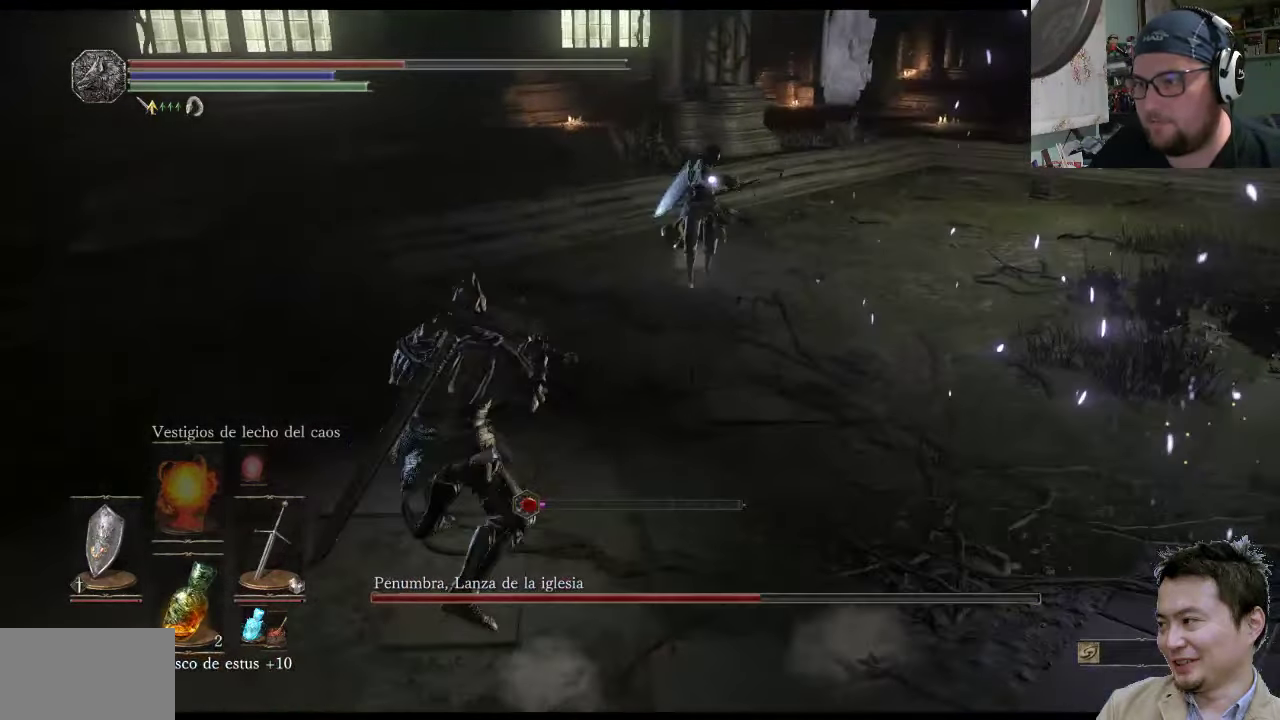
{"buttons": ["L1"], "left_stick": "up-left", "right_stick": "center", "events": []}
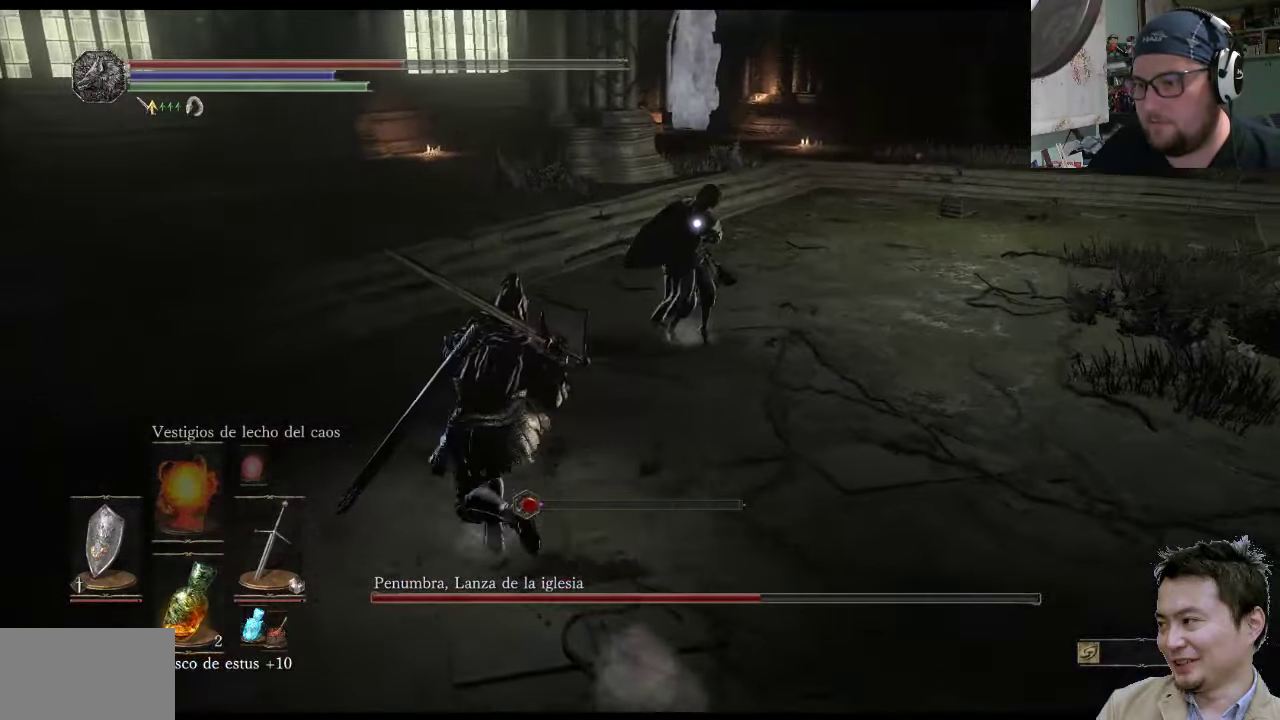
{"buttons": ["L1"], "left_stick": "up-left", "right_stick": "center", "events": [[150, "left_stick", "down-left"], [383, "left_stick", "up-left"]]}
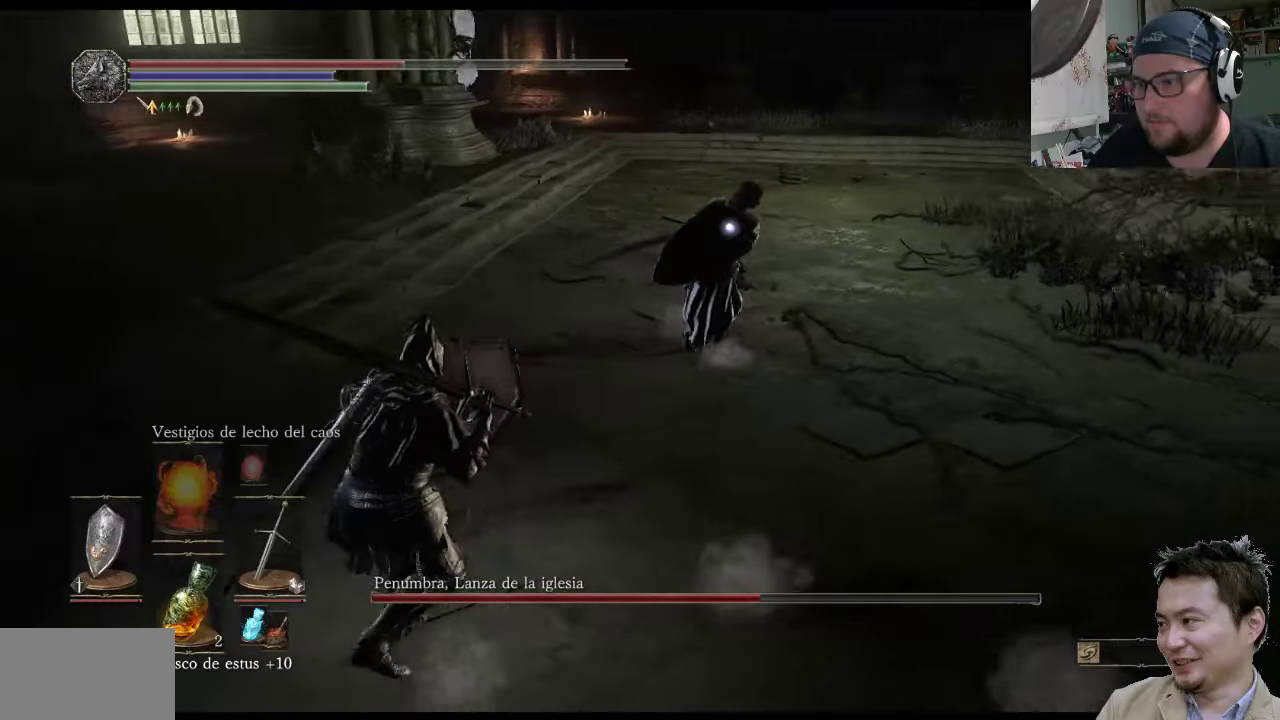
{"buttons": [], "left_stick": "center", "right_stick": "center", "events": [[216, "L1", "up"], [283, "R1", "down"], [416, "left_stick", "center"], [450, "R1", "up"]]}
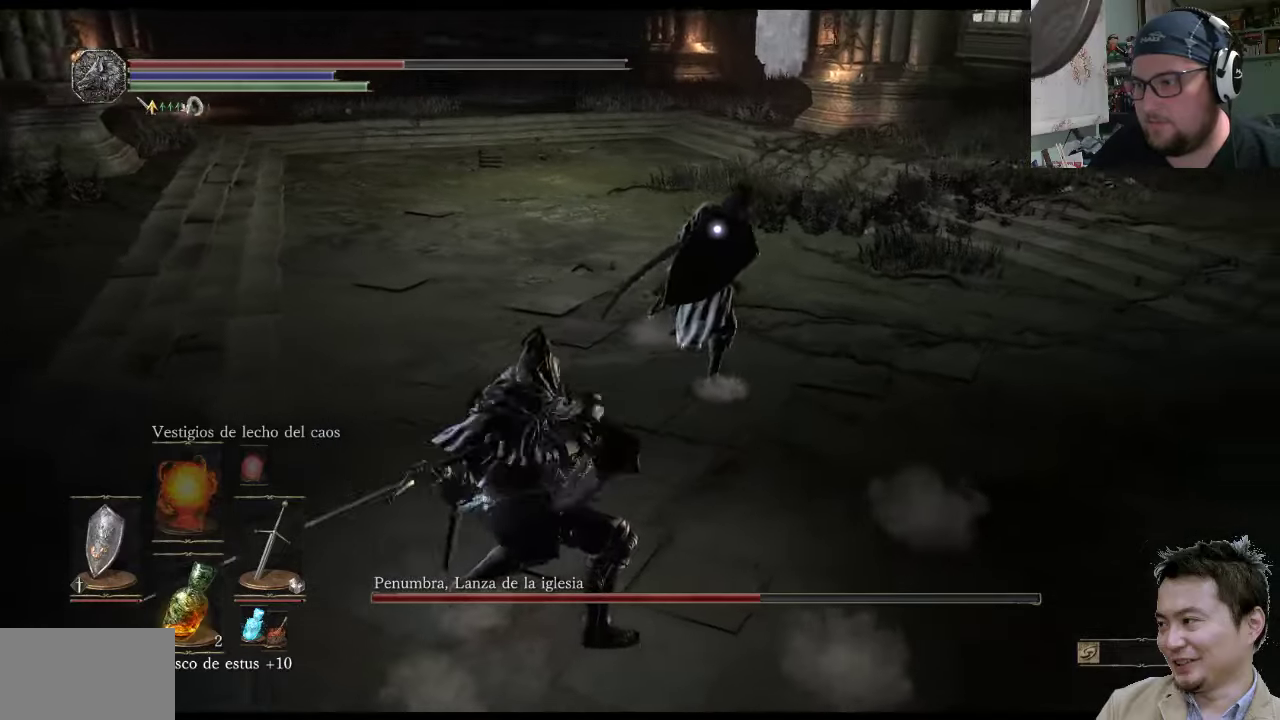
{"buttons": [], "left_stick": "center", "right_stick": "center", "events": []}
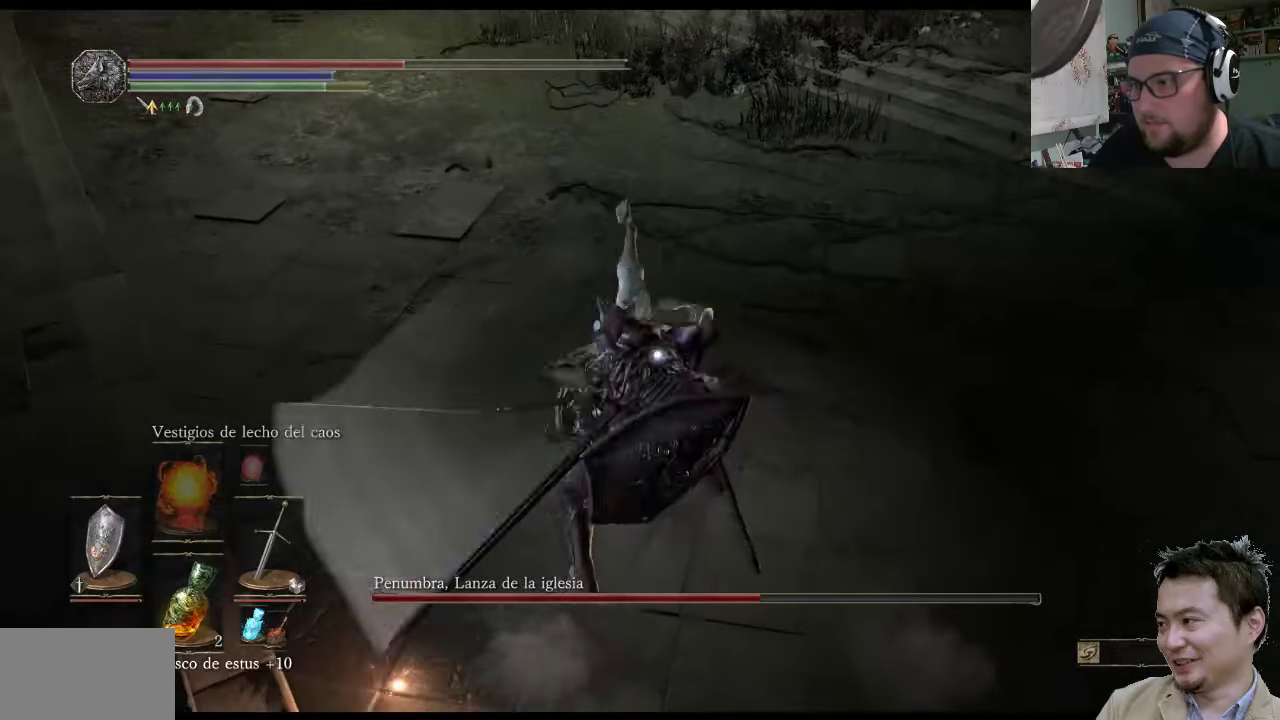
{"buttons": [], "left_stick": "down-left", "right_stick": "center", "events": [[66, "CIRCLE", "down"], [66, "left_stick", "down-left"], [400, "CIRCLE", "up"]]}
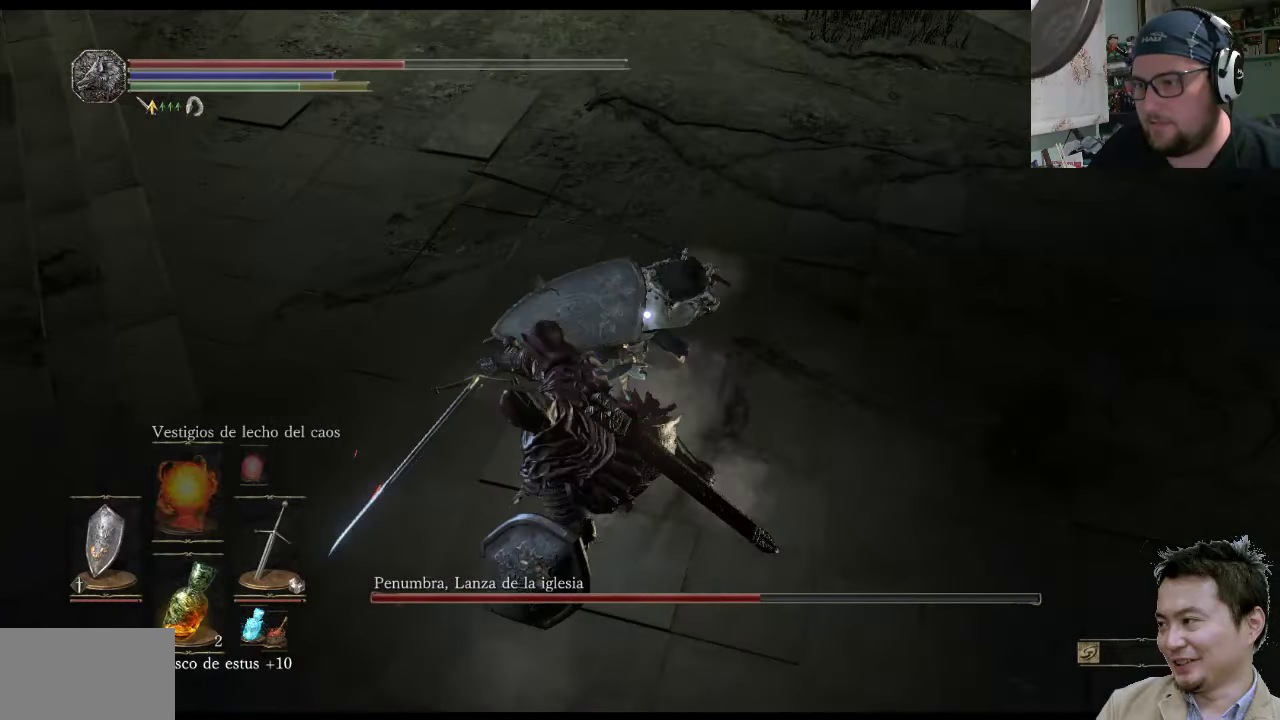
{"buttons": [], "left_stick": "down-left", "right_stick": "center", "events": []}
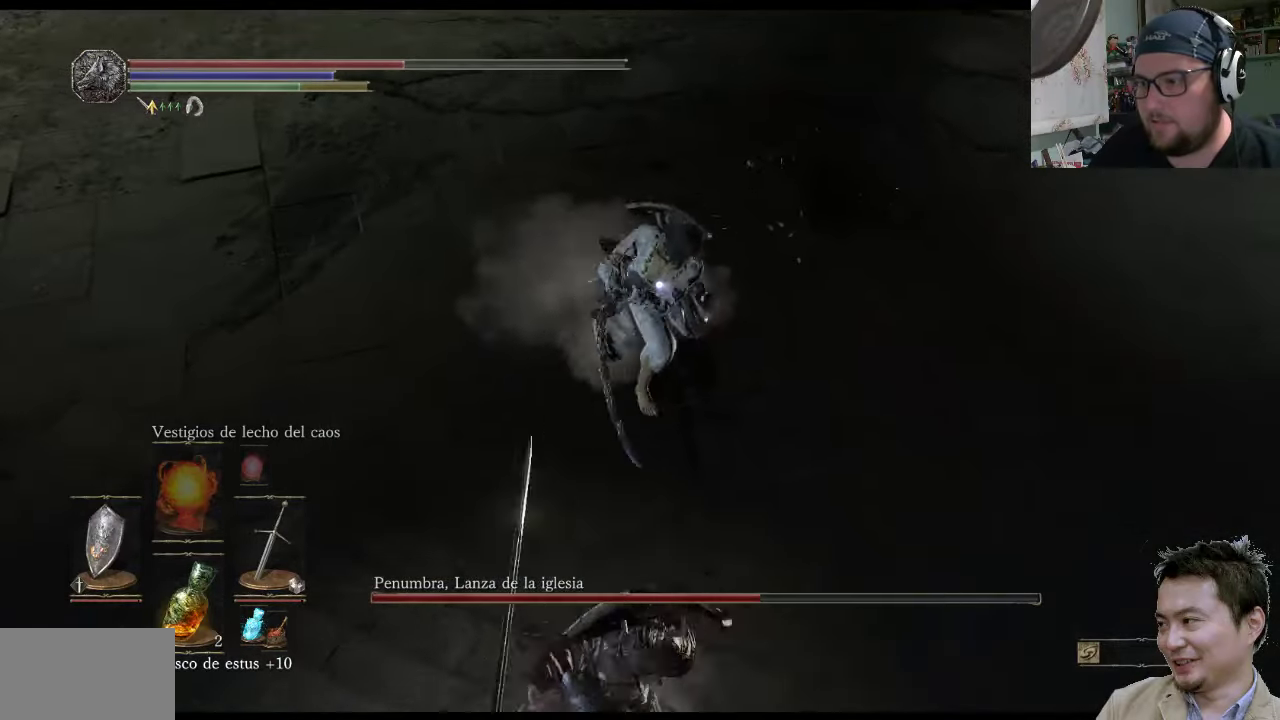
{"buttons": ["R1"], "left_stick": "up-left", "right_stick": "center", "events": [[66, "left_stick", "up-left"], [233, "R1", "down"]]}
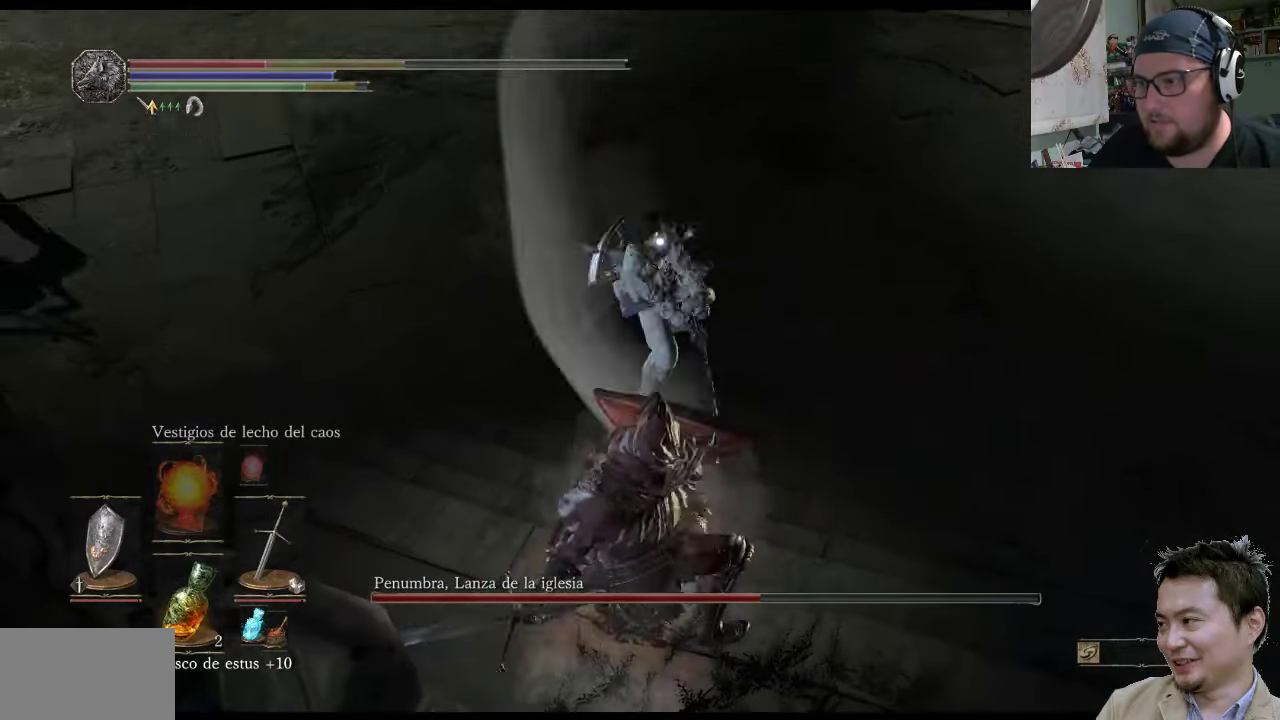
{"buttons": [], "left_stick": "down-right", "right_stick": "center", "events": [[83, "R1", "up"], [350, "CIRCLE", "down"], [416, "left_stick", "down-right"], [450, "CIRCLE", "up"]]}
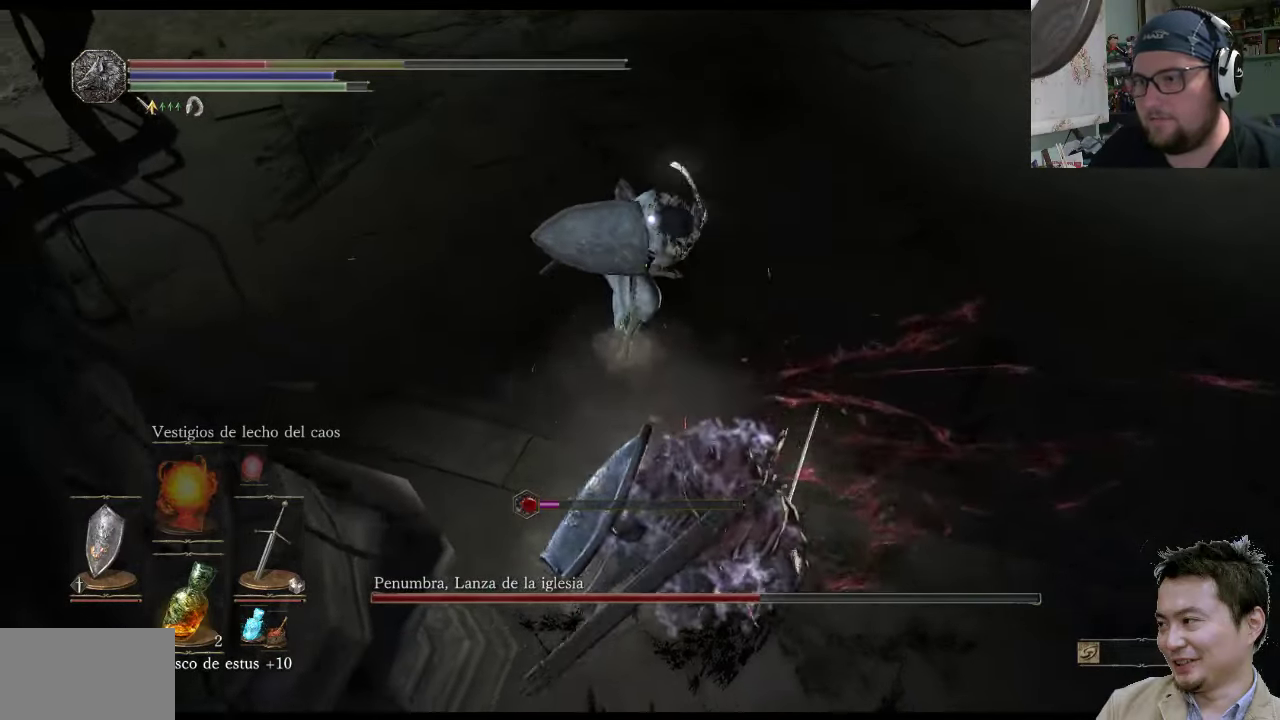
{"buttons": [], "left_stick": "down", "right_stick": "center", "events": [[316, "left_stick", "down"]]}
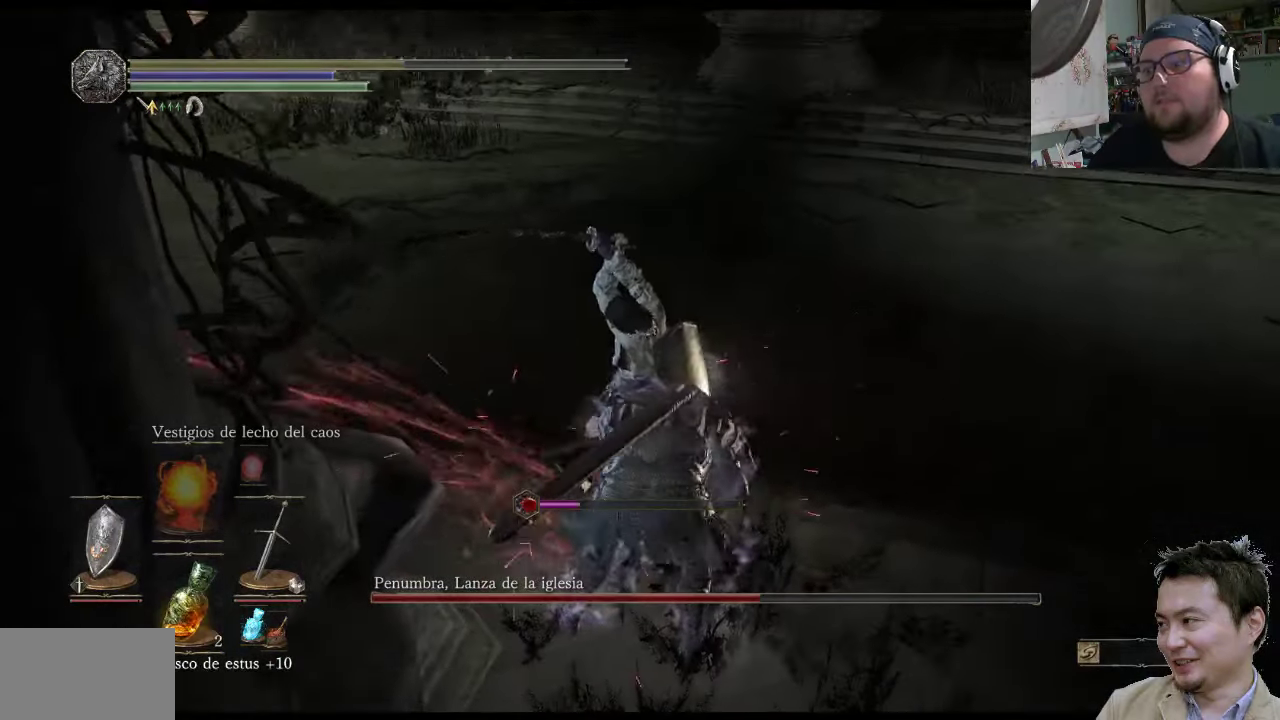
{"buttons": [], "left_stick": "center", "right_stick": "center", "events": [[116, "CIRCLE", "down"], [183, "CIRCLE", "up"], [283, "CIRCLE", "down"], [350, "CIRCLE", "up"], [416, "CIRCLE", "down"], [466, "left_stick", "center"], [500, "CIRCLE", "up"]]}